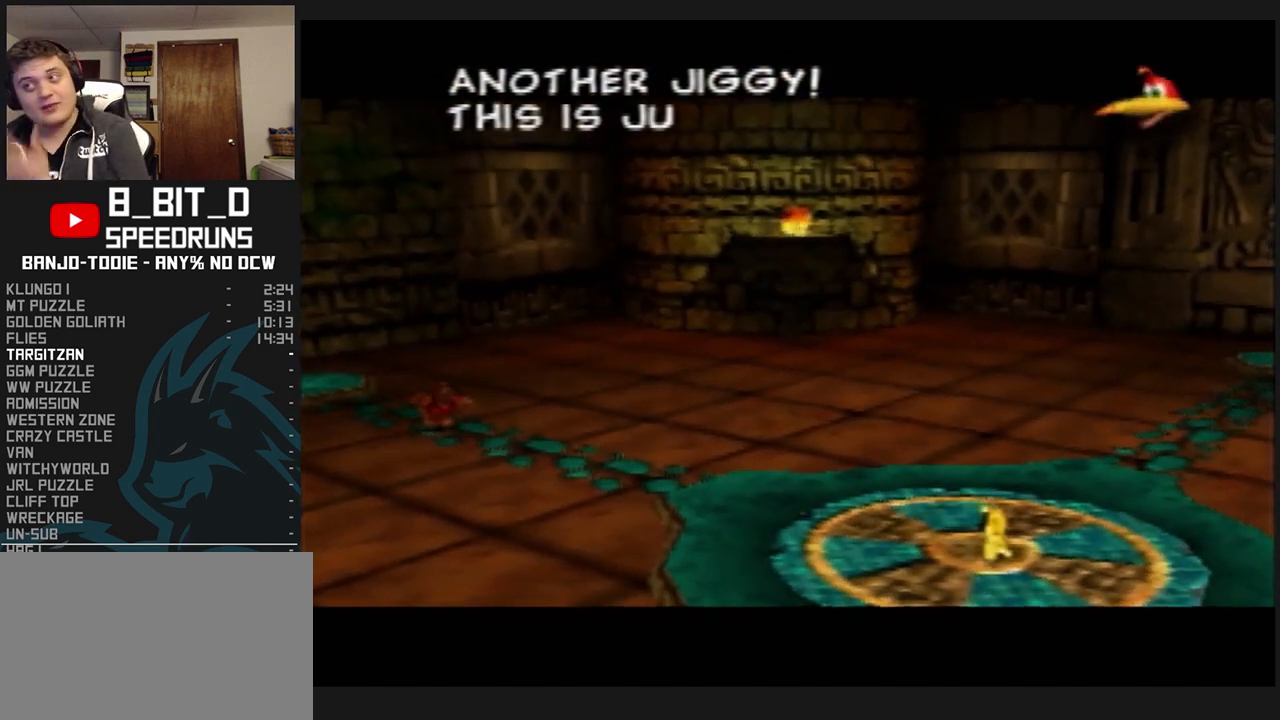
Gameplay with a controller (Nintendo layout); each line is a JSON object with the inputs held at the frame after it (dt_ms = milliseconds from this image to that frame). "events" lists button and stick changes between this image and that frame as [ms after this image, input, new state], when the widget could be followed in between. Not read: L3 R3.
{"dt_ms": 500, "buttons": ["B", "L1", "R1"], "left_stick": "center", "events": [[67, "B", "down"], [100, "C_UP", "down"], [133, "C_UP", "up"], [133, "R1", "up"], [167, "B", "up"], [267, "B", "down"], [333, "B", "up"], [433, "B", "down"], [467, "R1", "down"]]}
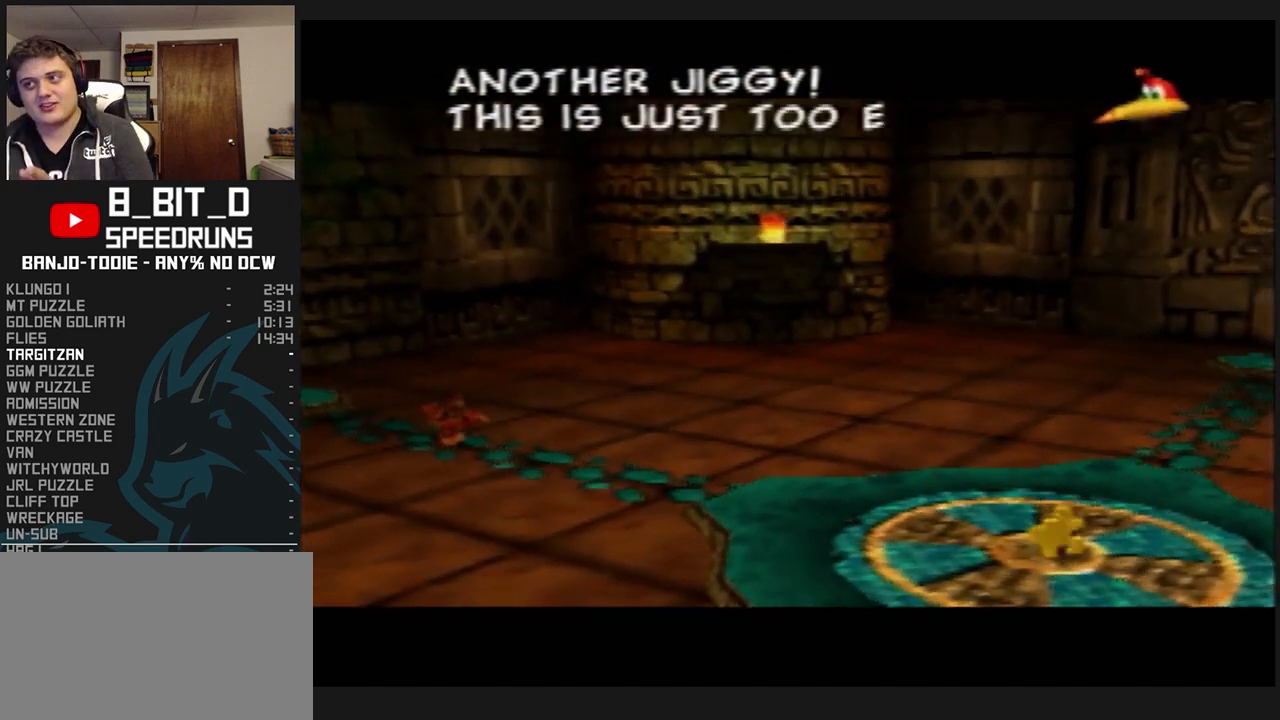
{"dt_ms": 500, "buttons": ["B", "L1", "R1"], "left_stick": "center", "events": [[67, "R1", "up"], [100, "B", "up"], [133, "B", "down"], [133, "R1", "down"], [233, "R1", "up"], [267, "B", "up"], [333, "B", "down"], [333, "R1", "down"], [400, "B", "up"], [467, "B", "down"]]}
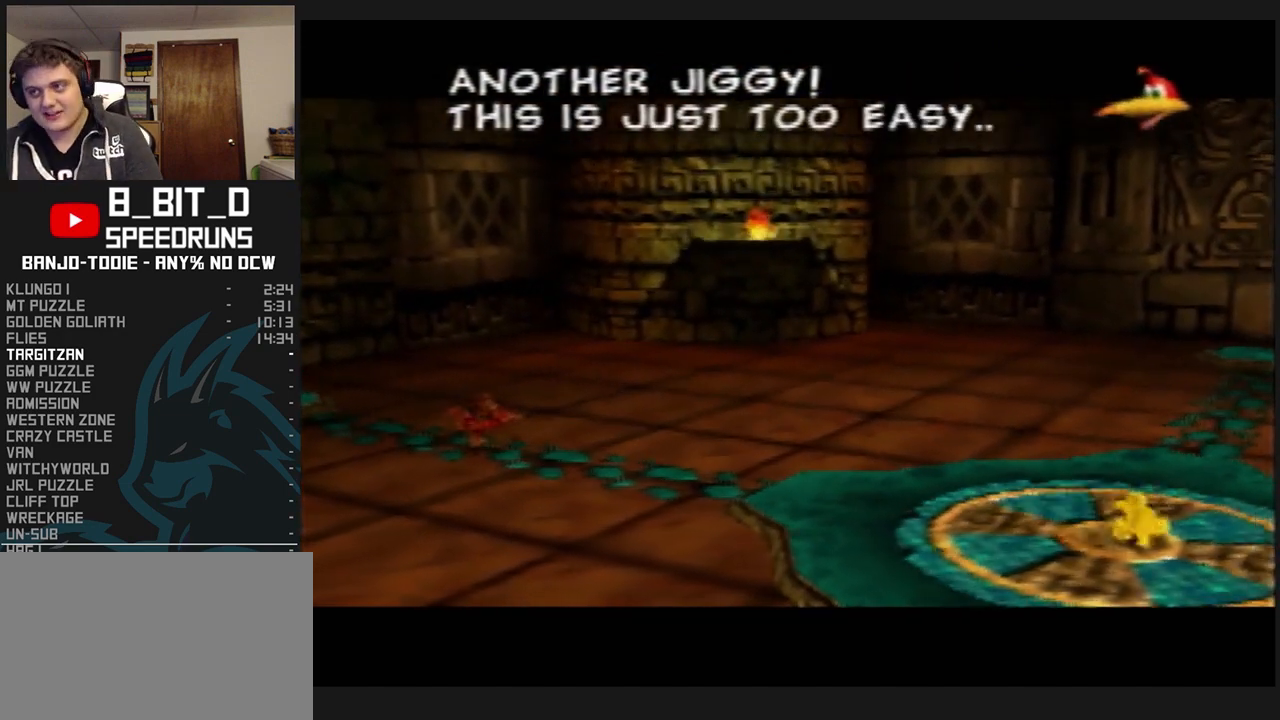
{"dt_ms": 500, "buttons": ["B", "L1", "R1"], "left_stick": "center", "events": [[67, "B", "up"], [133, "B", "down"], [267, "B", "up"], [333, "B", "down"], [400, "B", "up"], [500, "B", "down"]]}
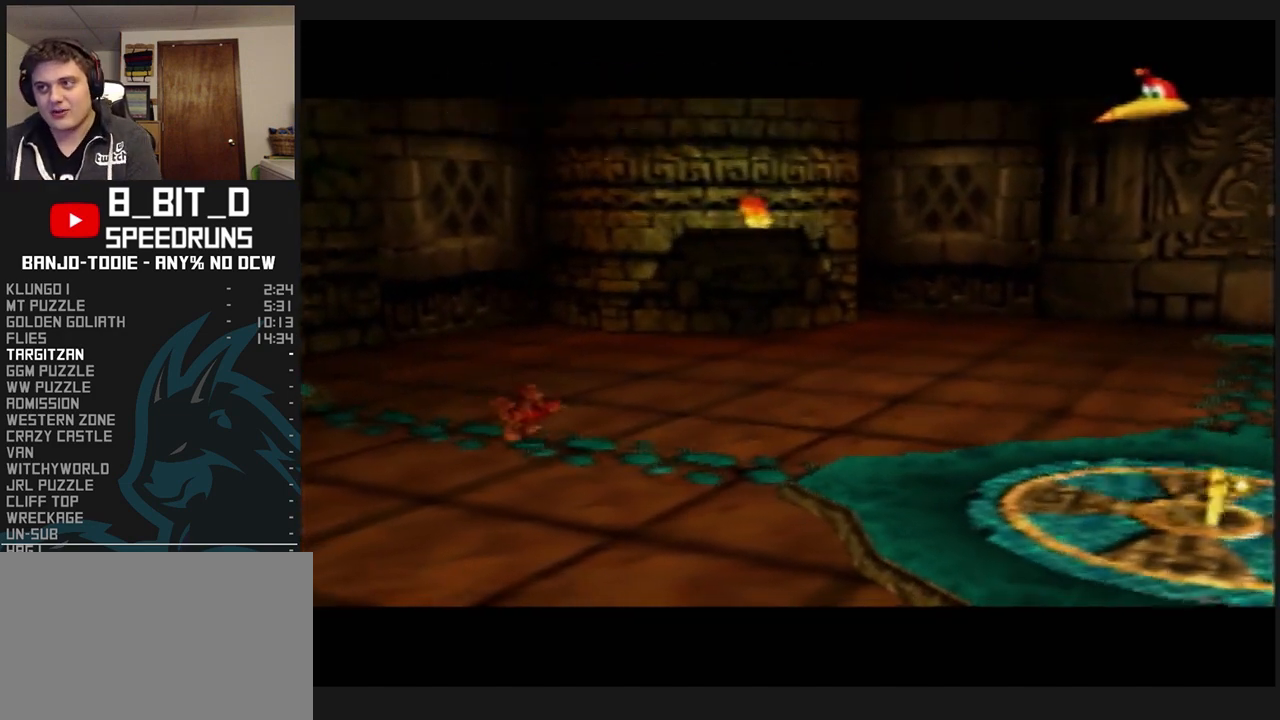
{"dt_ms": 500, "buttons": ["L1", "R1"], "left_stick": "center", "events": [[133, "B", "up"], [167, "B", "down"], [233, "Z", "down"], [333, "B", "up"], [367, "B", "down"], [467, "Z", "up"], [500, "B", "up"]]}
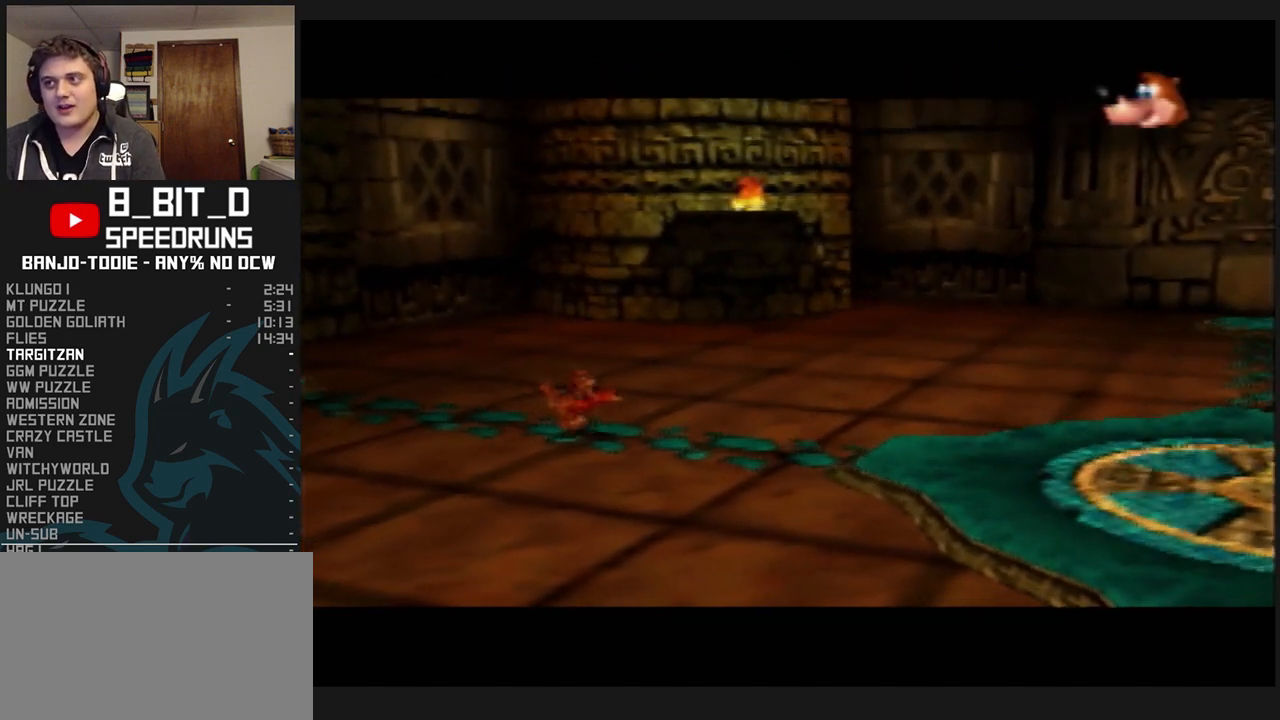
{"dt_ms": 500, "buttons": ["L1", "R1"], "left_stick": "center", "events": [[100, "B", "down"], [167, "B", "up"], [233, "B", "down"], [333, "B", "up"], [367, "B", "down"], [467, "B", "up"]]}
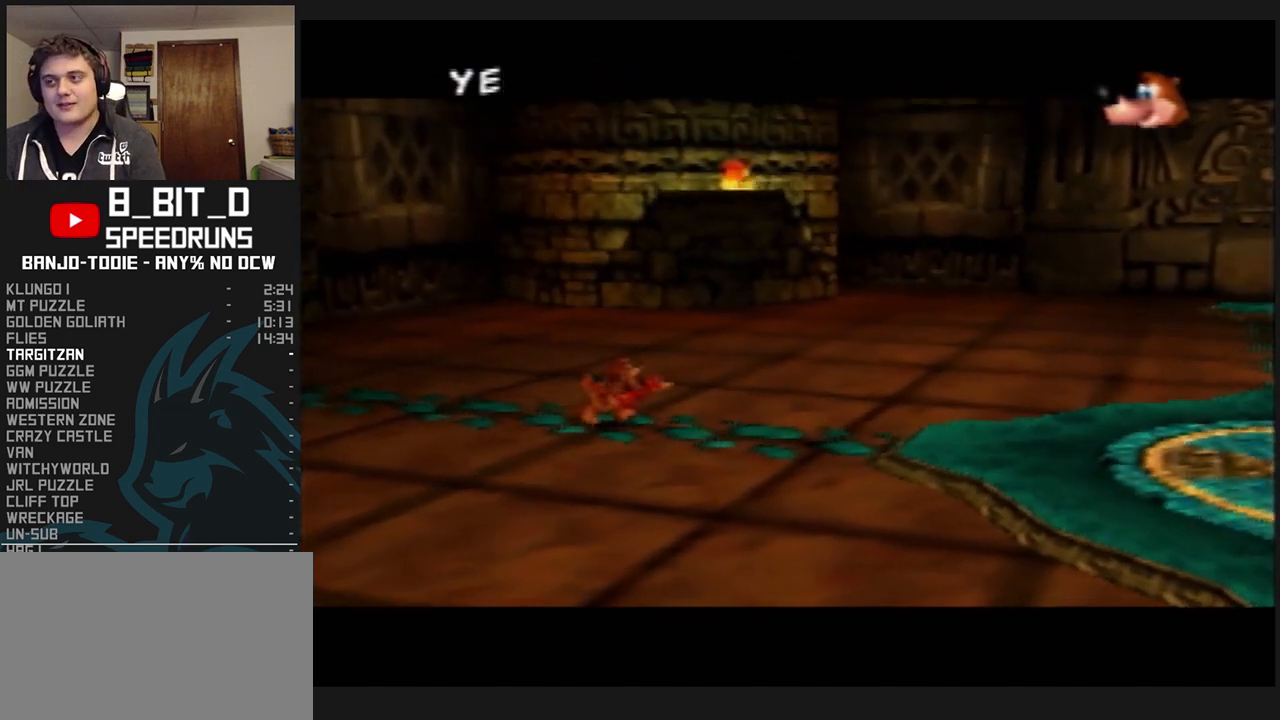
{"dt_ms": 500, "buttons": ["L1", "R1"], "left_stick": "center", "events": [[67, "B", "down"], [133, "B", "up"], [200, "B", "down"], [300, "B", "up"], [333, "B", "down"], [433, "B", "up"]]}
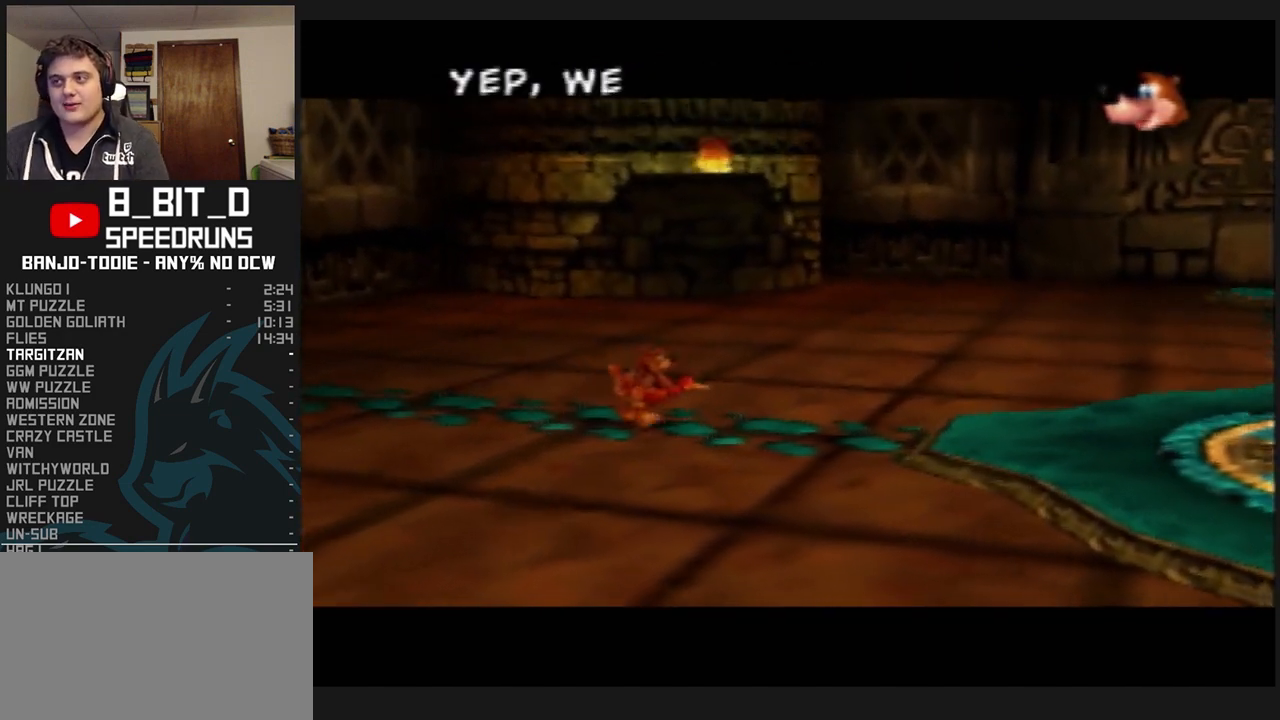
{"dt_ms": 500, "buttons": ["B", "L1", "R1"], "left_stick": "center", "events": [[233, "B", "down"], [267, "B", "up"], [333, "B", "down"], [433, "B", "up"], [500, "B", "down"]]}
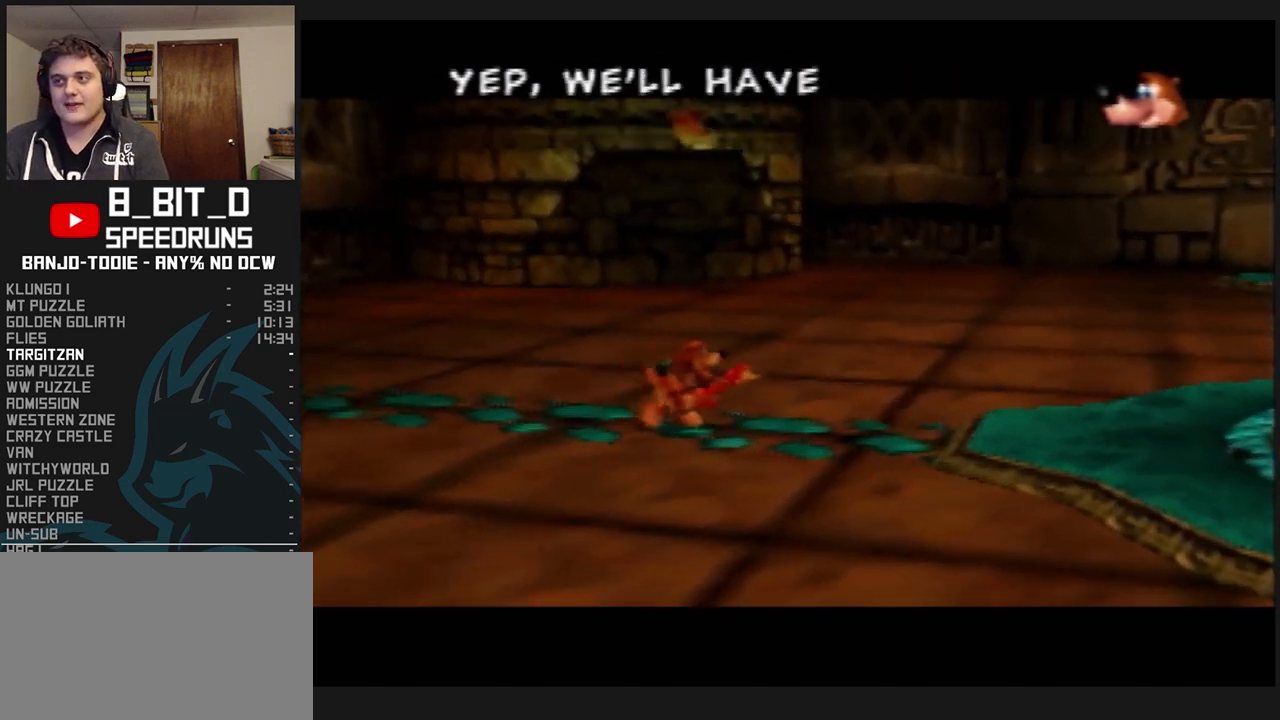
{"dt_ms": 500, "buttons": ["L1", "R1"], "left_stick": "center", "events": [[100, "B", "up"], [133, "B", "down"], [233, "B", "up"], [300, "B", "down"], [333, "B", "up"], [433, "B", "down"], [467, "B", "up"]]}
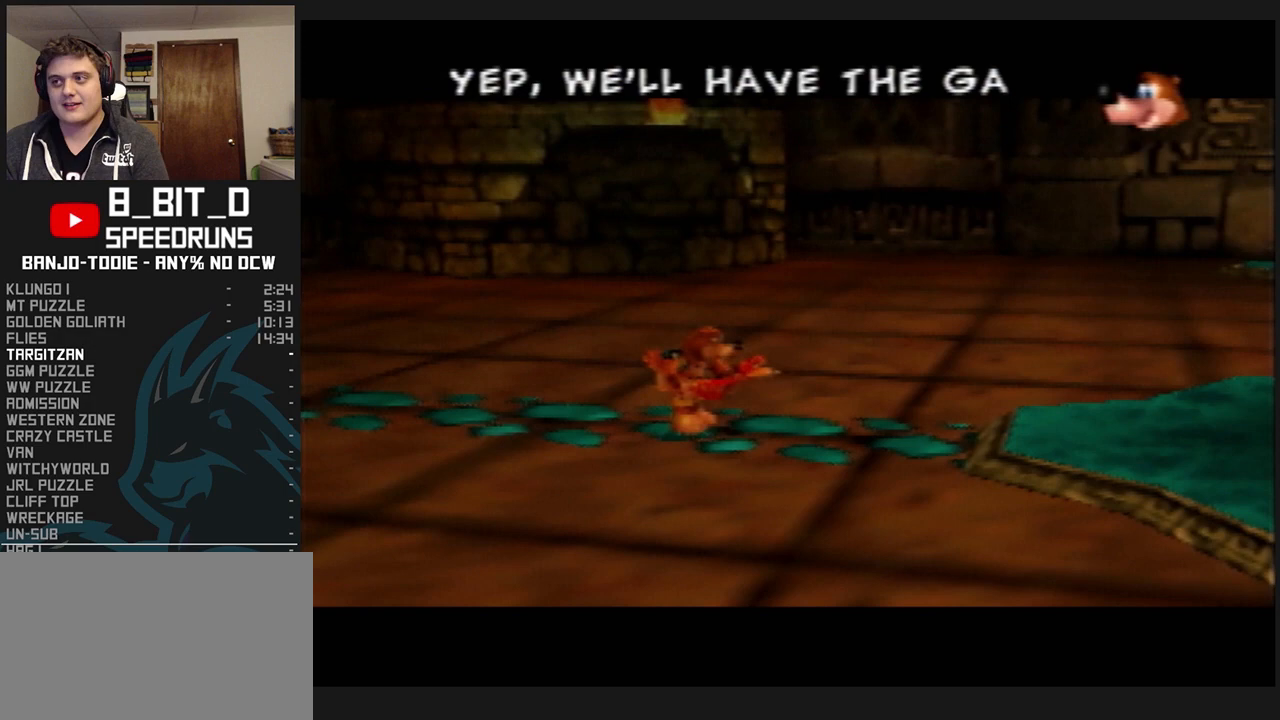
{"dt_ms": 500, "buttons": ["B", "L1", "R1"], "left_stick": "center", "events": [[33, "B", "down"], [100, "B", "up"], [200, "B", "down"], [267, "B", "up"], [333, "B", "down"], [400, "B", "up"], [500, "B", "down"]]}
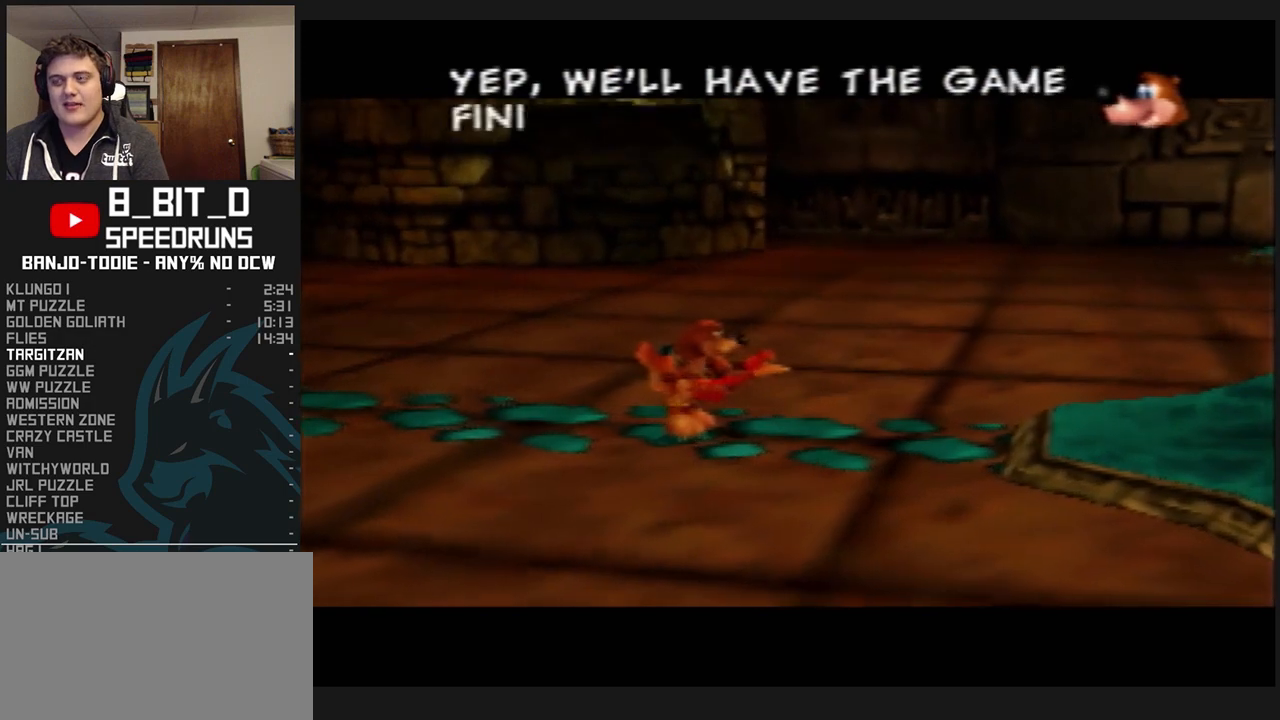
{"dt_ms": 500, "buttons": ["L1", "R1"], "left_stick": "center", "events": [[67, "B", "up"], [133, "B", "down"], [233, "B", "up"], [300, "B", "down"], [367, "B", "up"], [433, "B", "down"], [500, "B", "up"]]}
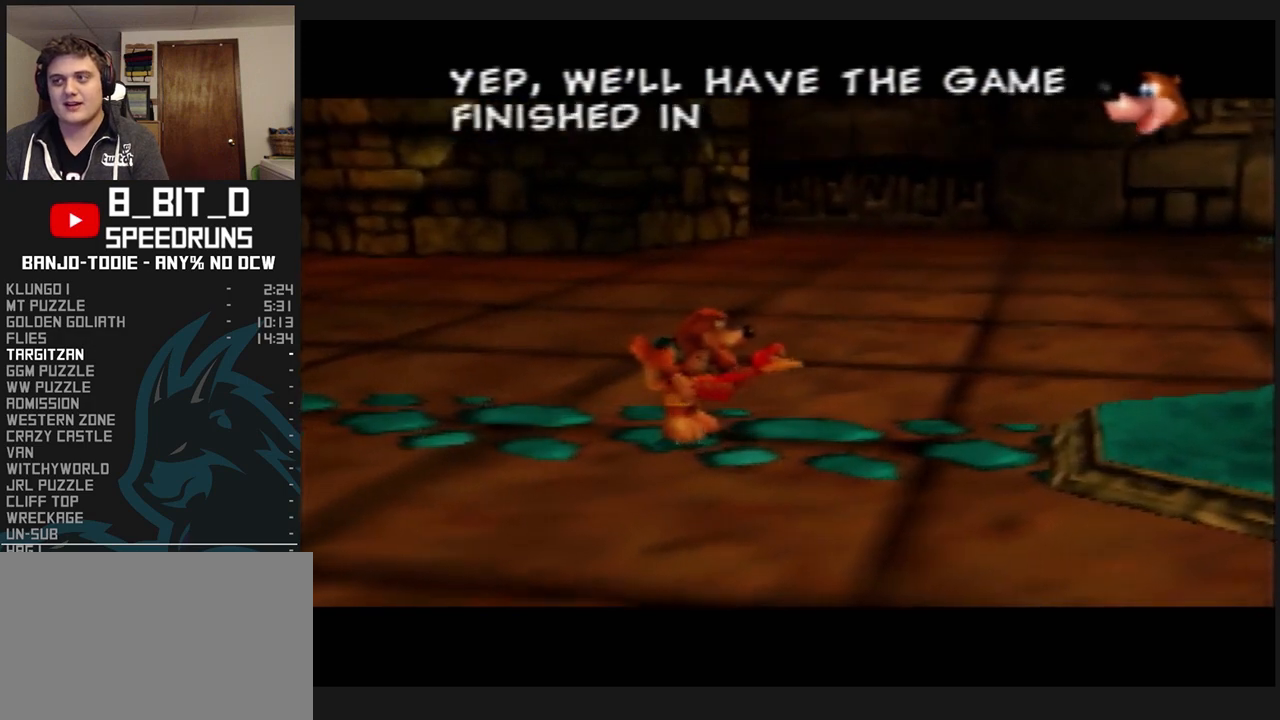
{"dt_ms": 500, "buttons": ["L1", "R1"], "left_stick": "center", "events": [[100, "B", "down"], [200, "B", "up"], [267, "B", "down"], [333, "B", "up"], [433, "B", "down"], [500, "B", "up"]]}
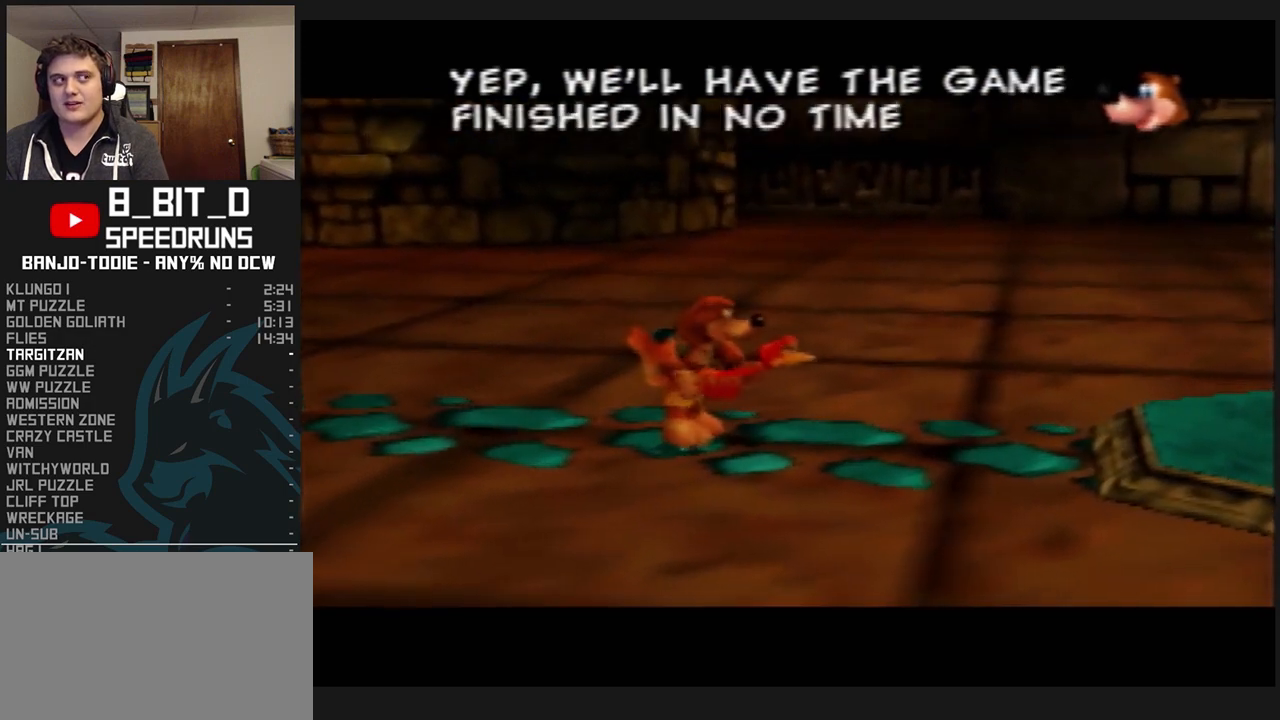
{"dt_ms": 500, "buttons": ["L1", "R1"], "left_stick": "center", "events": [[100, "B", "down"], [167, "B", "up"], [267, "B", "down"], [333, "B", "up"], [400, "B", "down"], [500, "B", "up"]]}
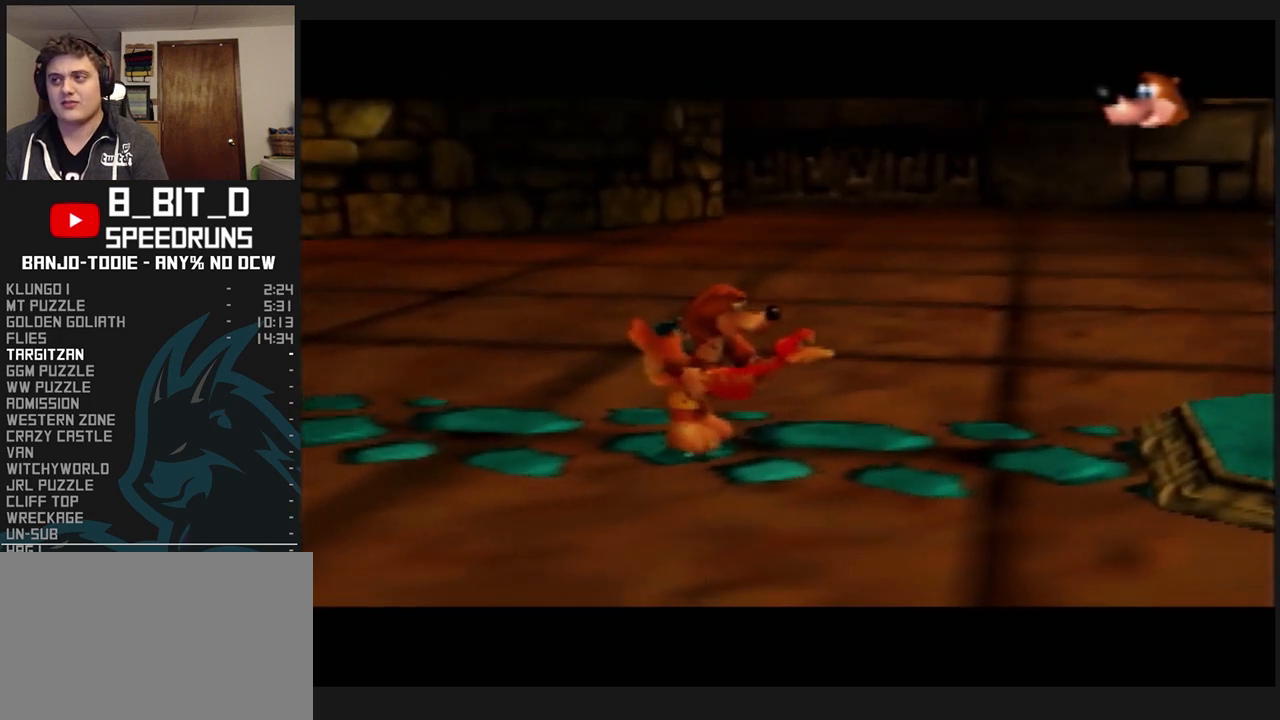
{"dt_ms": 500, "buttons": ["L1", "R1"], "left_stick": "center", "events": [[100, "B", "down"], [167, "B", "up"], [267, "B", "down"], [300, "B", "up"], [400, "B", "down"], [467, "B", "up"]]}
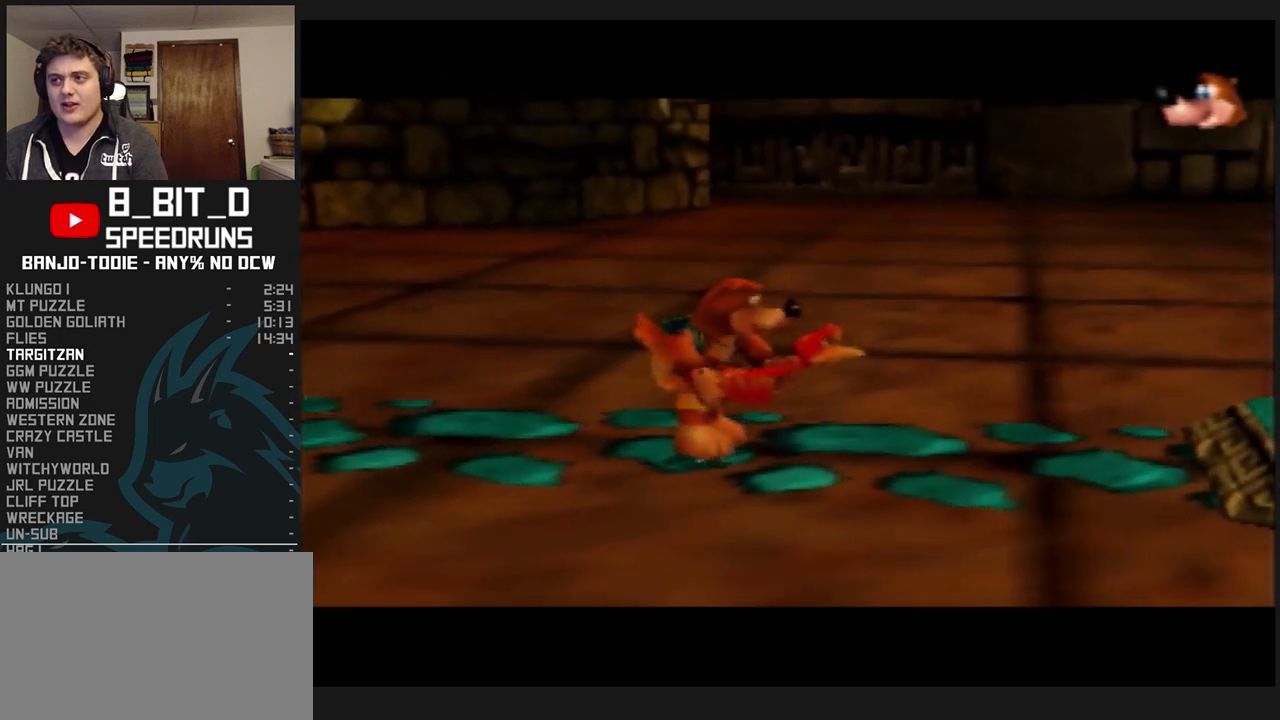
{"dt_ms": 500, "buttons": ["L1", "R1"], "left_stick": "center", "events": [[100, "B", "down"], [167, "B", "up"], [233, "B", "down"], [333, "B", "up"], [367, "B", "down"], [433, "B", "up"]]}
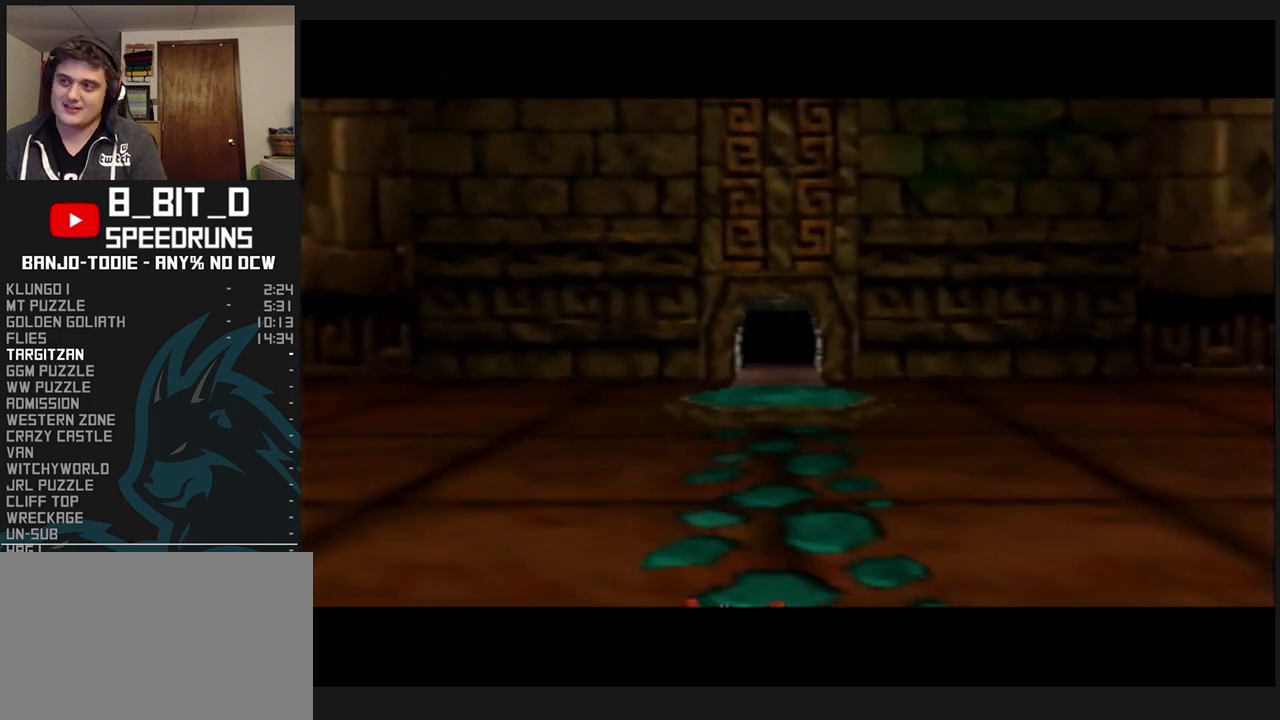
{"dt_ms": 500, "buttons": ["B", "L1", "R1"], "left_stick": "center", "events": [[33, "B", "down"], [267, "B", "up"], [300, "B", "down"], [367, "B", "up"], [467, "B", "down"]]}
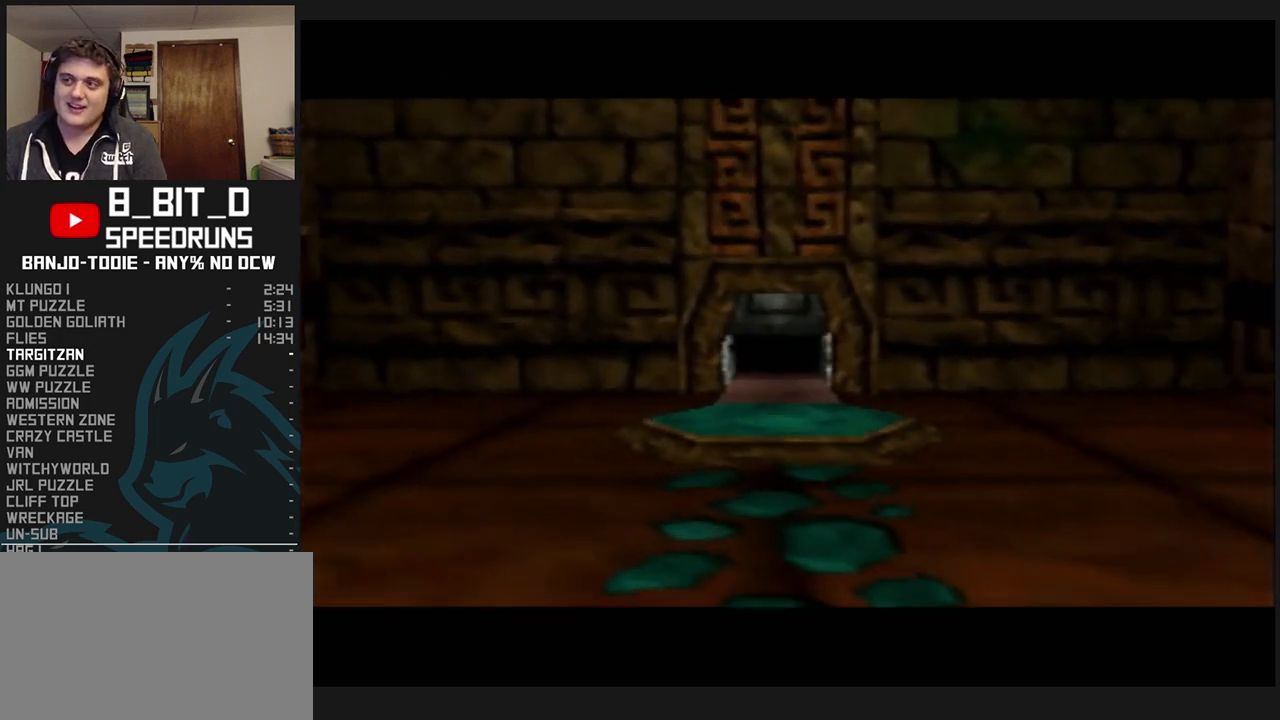
{"dt_ms": 1000, "buttons": ["L1", "R1"], "left_stick": "center", "events": [[67, "B", "up"], [167, "B", "down"], [267, "B", "up"], [300, "B", "down"], [400, "B", "up"], [500, "B", "down"], [500, "C_UP", "down"], [533, "C_UP", "up"], [567, "B", "up"], [667, "B", "down"], [800, "B", "up"], [833, "B", "down"], [900, "B", "up"]]}
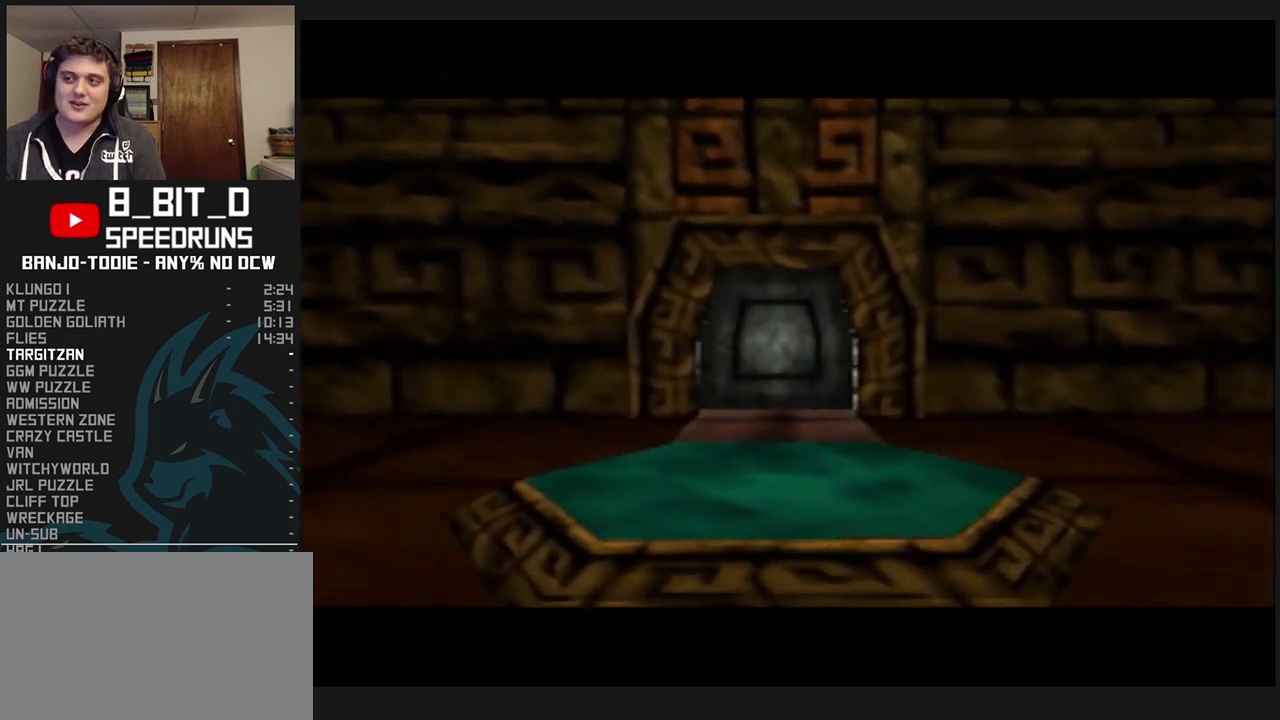
{"dt_ms": 500, "buttons": ["L1", "R1"], "left_stick": "center", "events": [[33, "B", "down"], [100, "B", "up"], [233, "B", "down"], [467, "B", "up"]]}
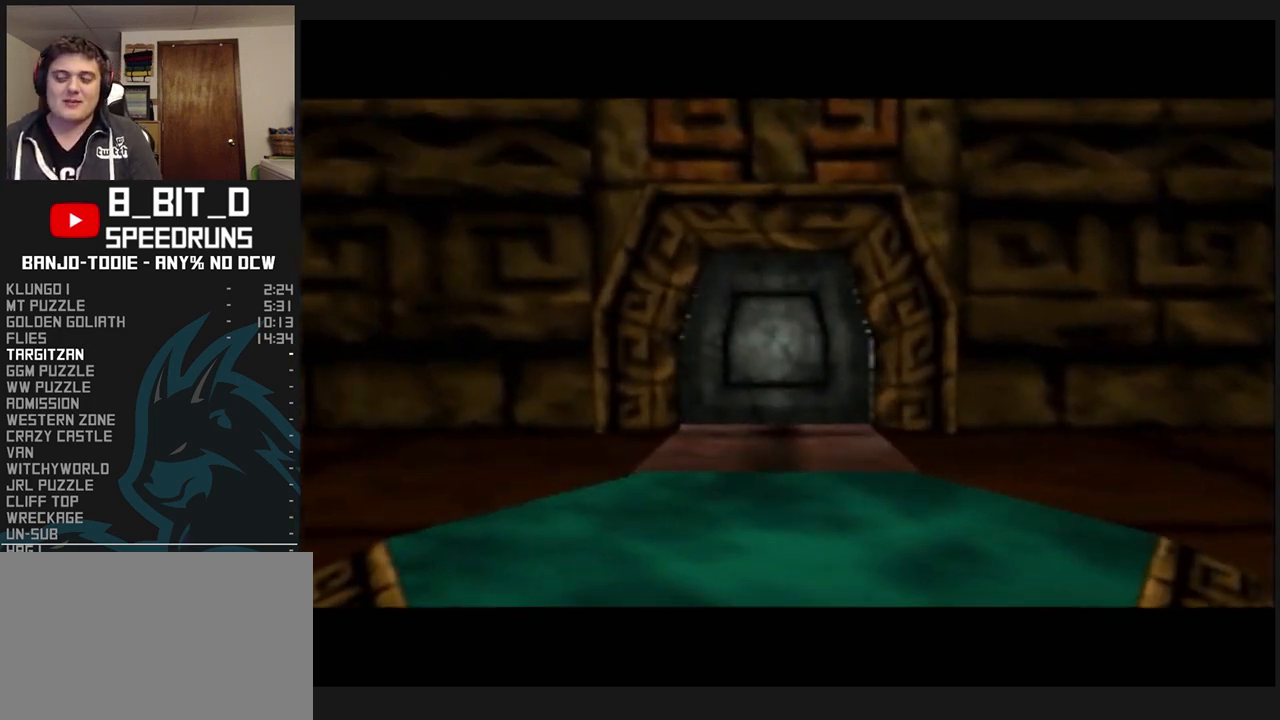
{"dt_ms": 500, "buttons": ["B", "L1", "R1"], "left_stick": "center", "events": [[67, "B", "down"], [233, "B", "up"], [300, "B", "down"], [367, "B", "up"], [500, "B", "down"]]}
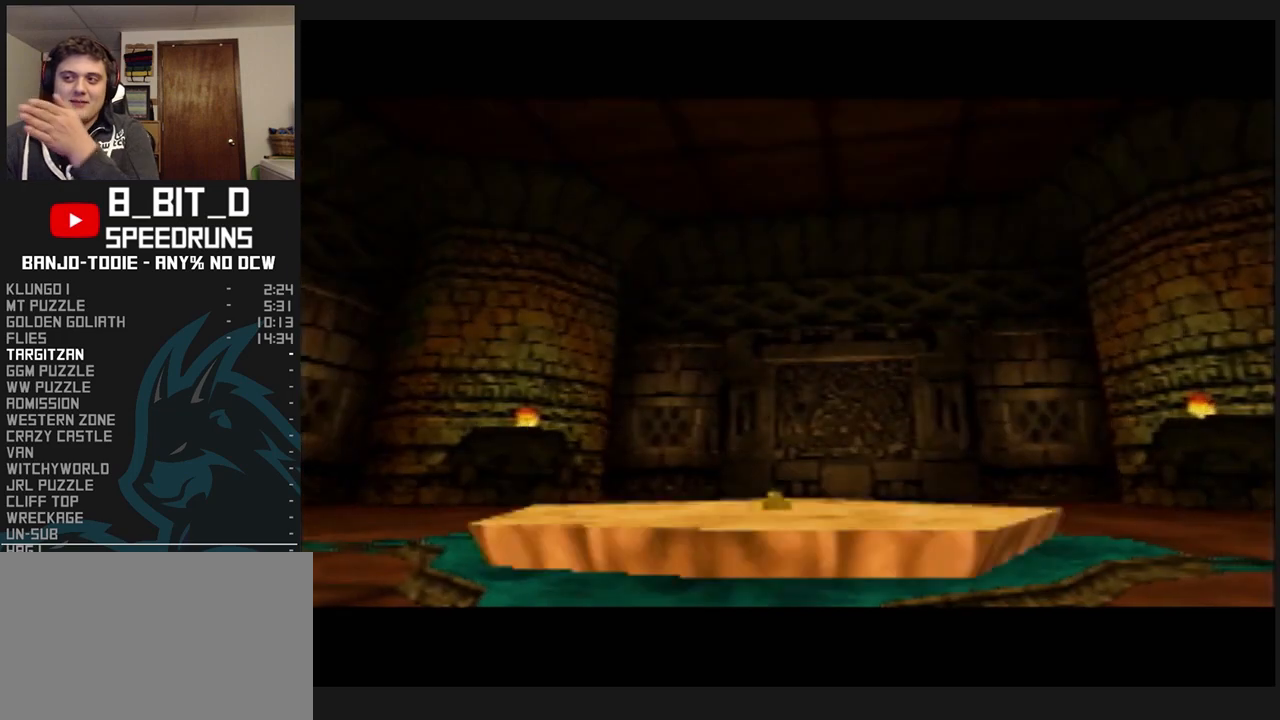
{"dt_ms": 500, "buttons": ["B", "L1", "R1"], "left_stick": "center", "events": [[100, "B", "up"], [167, "B", "down"], [267, "B", "up"], [333, "B", "down"], [400, "B", "up"], [500, "B", "down"]]}
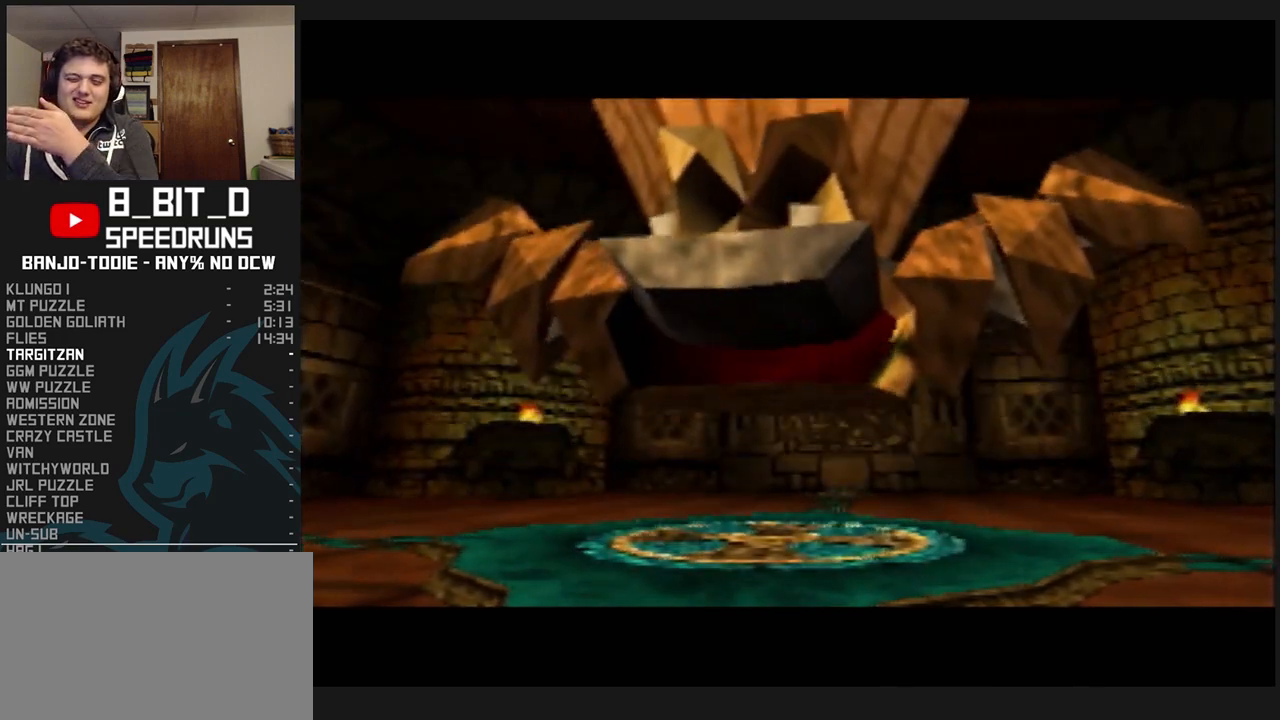
{"dt_ms": 500, "buttons": ["B", "L1", "R1"], "left_stick": "center", "events": [[67, "B", "up"], [133, "B", "down"], [233, "B", "up"], [300, "B", "down"], [333, "B", "up"], [433, "B", "down"]]}
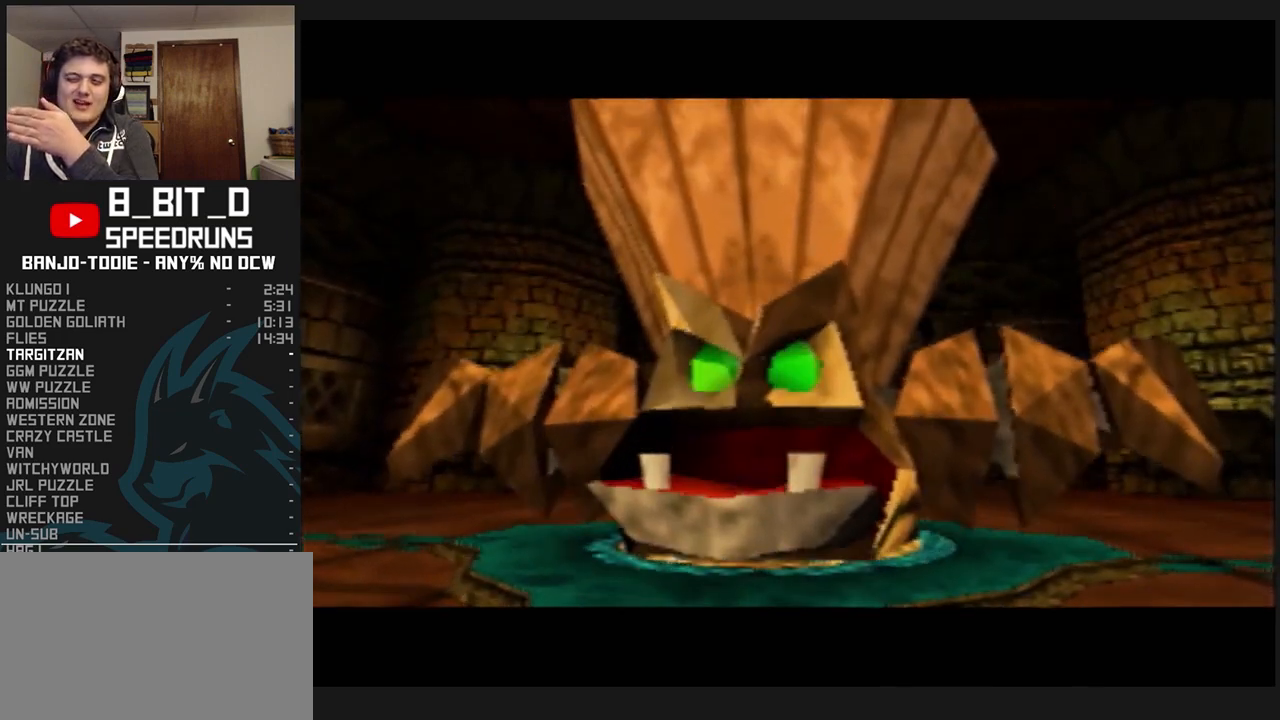
{"dt_ms": 500, "buttons": ["B", "L1", "R1"], "left_stick": "center", "events": [[33, "B", "up"], [133, "B", "down"], [233, "B", "up"], [333, "B", "down"], [400, "B", "up"], [500, "B", "down"]]}
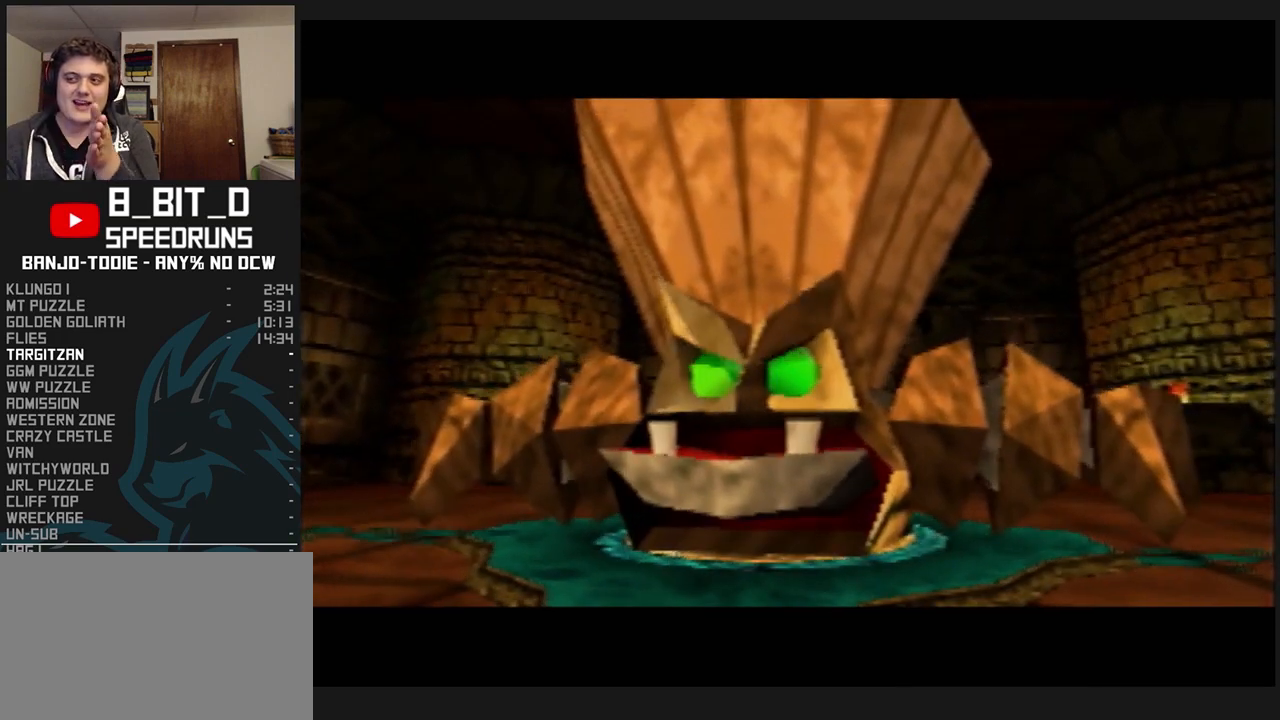
{"dt_ms": 500, "buttons": ["L1", "R1"], "left_stick": "center", "events": [[100, "B", "up"], [200, "B", "down"], [267, "B", "up"], [367, "B", "down"], [467, "B", "up"]]}
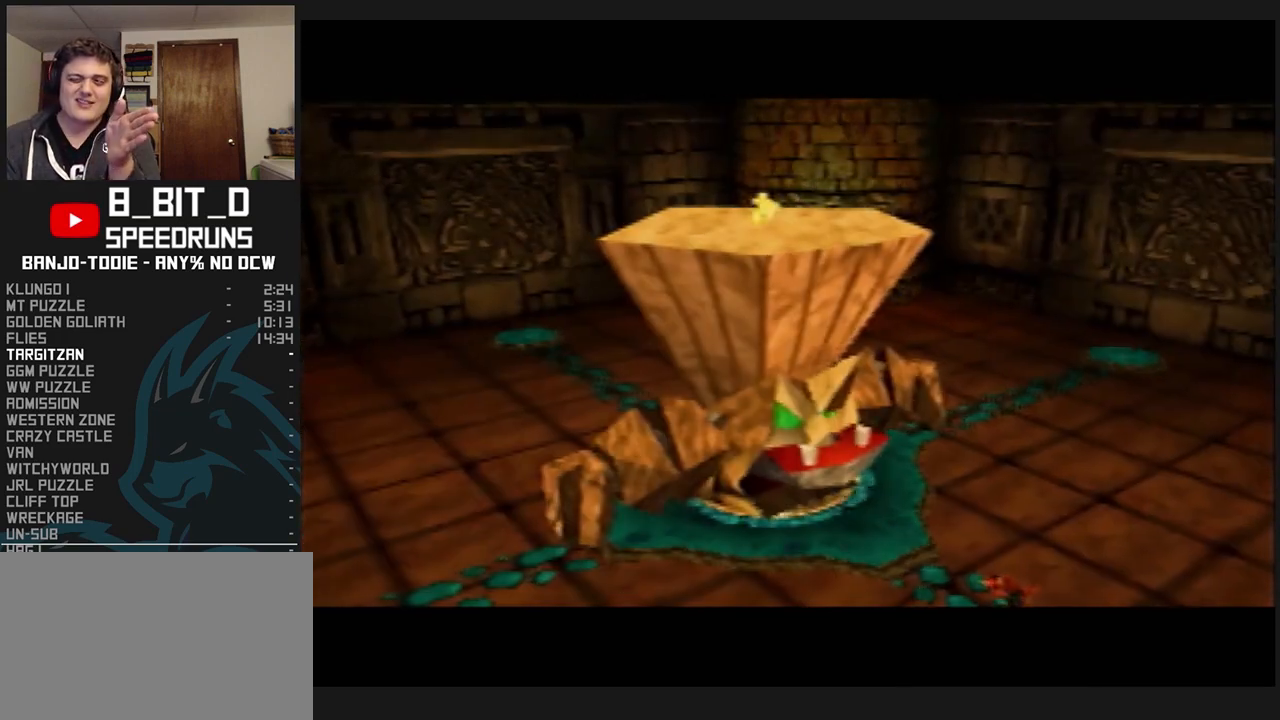
{"dt_ms": 500, "buttons": ["L1", "R1"], "left_stick": "center", "events": [[33, "B", "down"], [133, "B", "up"], [200, "B", "down"], [267, "B", "up"], [367, "B", "down"], [433, "B", "up"]]}
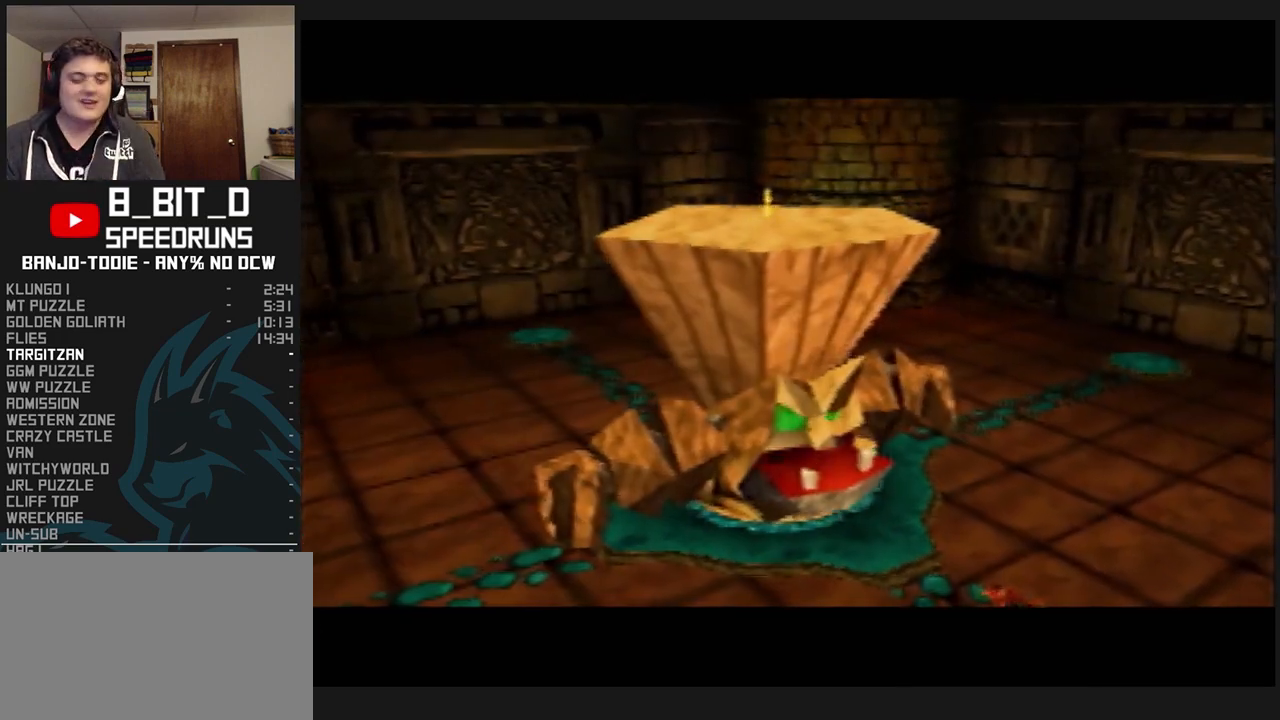
{"dt_ms": 500, "buttons": ["B", "L1", "R1"], "left_stick": "center", "events": [[67, "B", "down"], [100, "B", "up"], [233, "B", "down"], [333, "B", "up"], [467, "B", "down"]]}
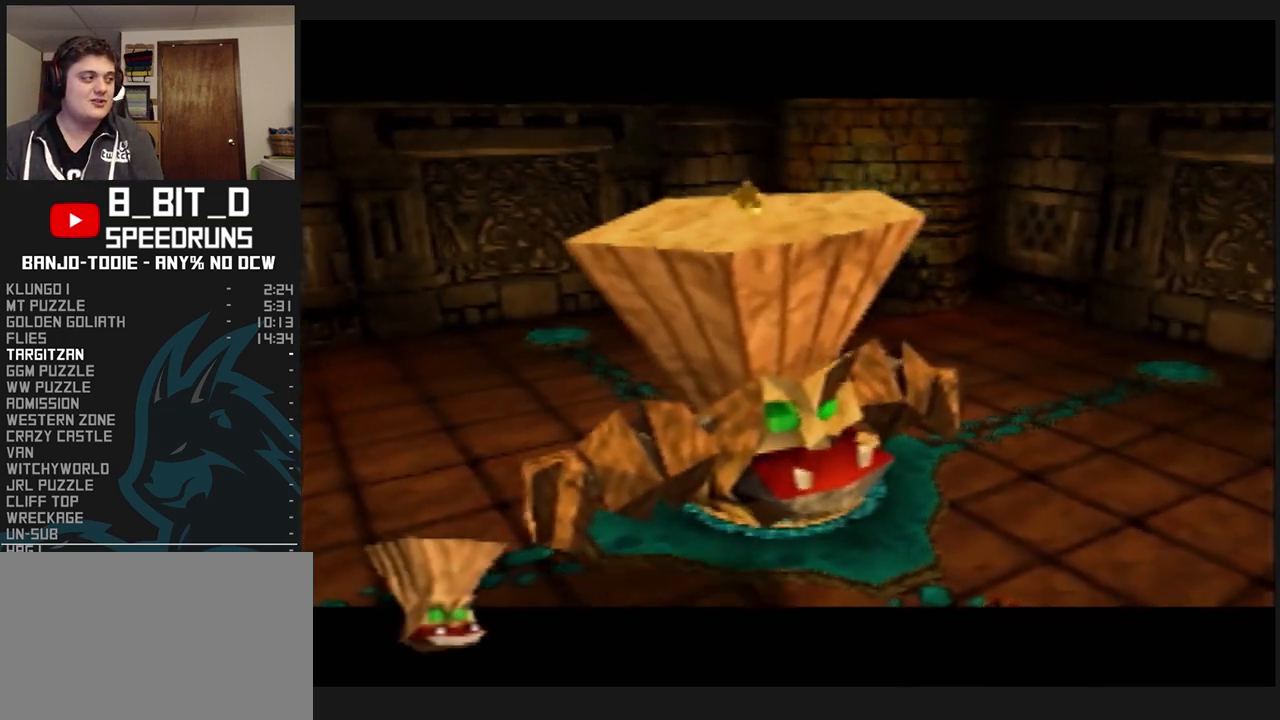
{"dt_ms": 500, "buttons": ["B", "L1", "R1"], "left_stick": "center", "events": [[67, "B", "up"], [100, "B", "down"], [200, "B", "up"], [267, "B", "down"]]}
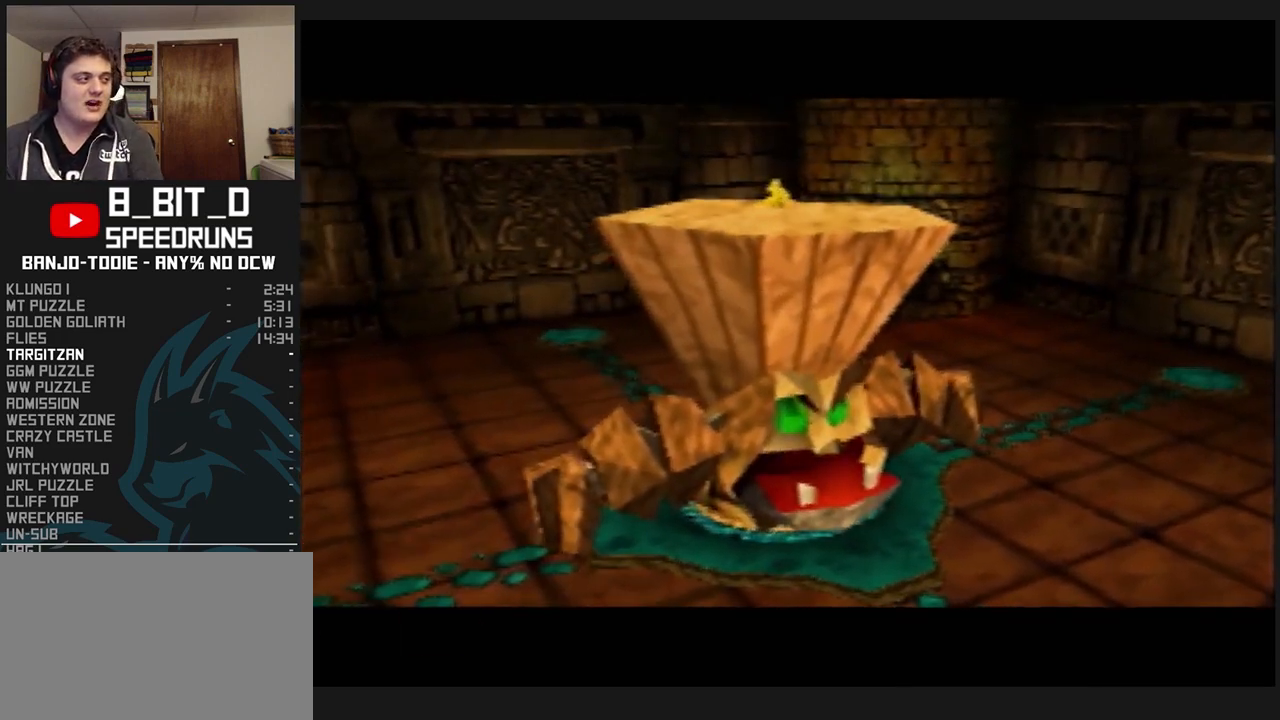
{"dt_ms": 500, "buttons": ["B", "L1", "R1"], "left_stick": "center", "events": [[67, "B", "up"], [167, "B", "down"], [233, "B", "up"], [300, "B", "down"], [367, "B", "up"], [433, "B", "down"]]}
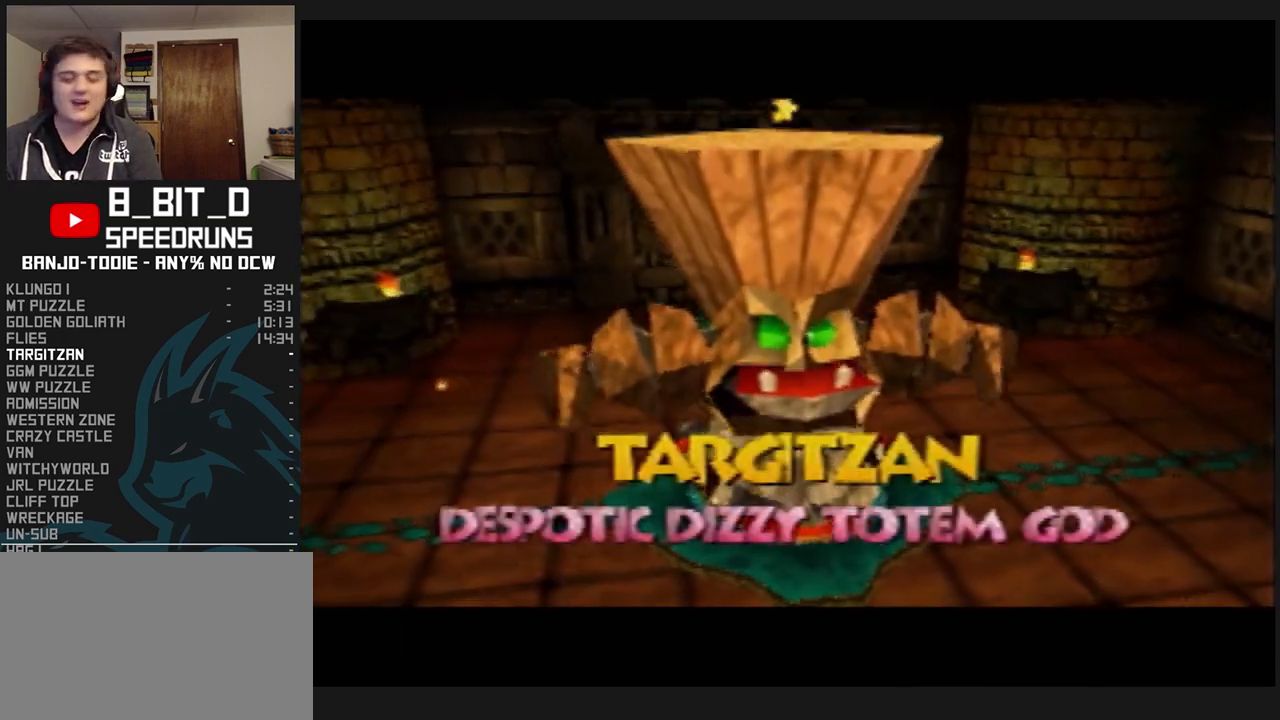
{"dt_ms": 500, "buttons": ["L1", "R1"], "left_stick": "center", "events": [[33, "B", "up"], [100, "B", "down"], [167, "B", "up"], [233, "B", "down"], [333, "B", "up"], [367, "B", "down"], [467, "B", "up"]]}
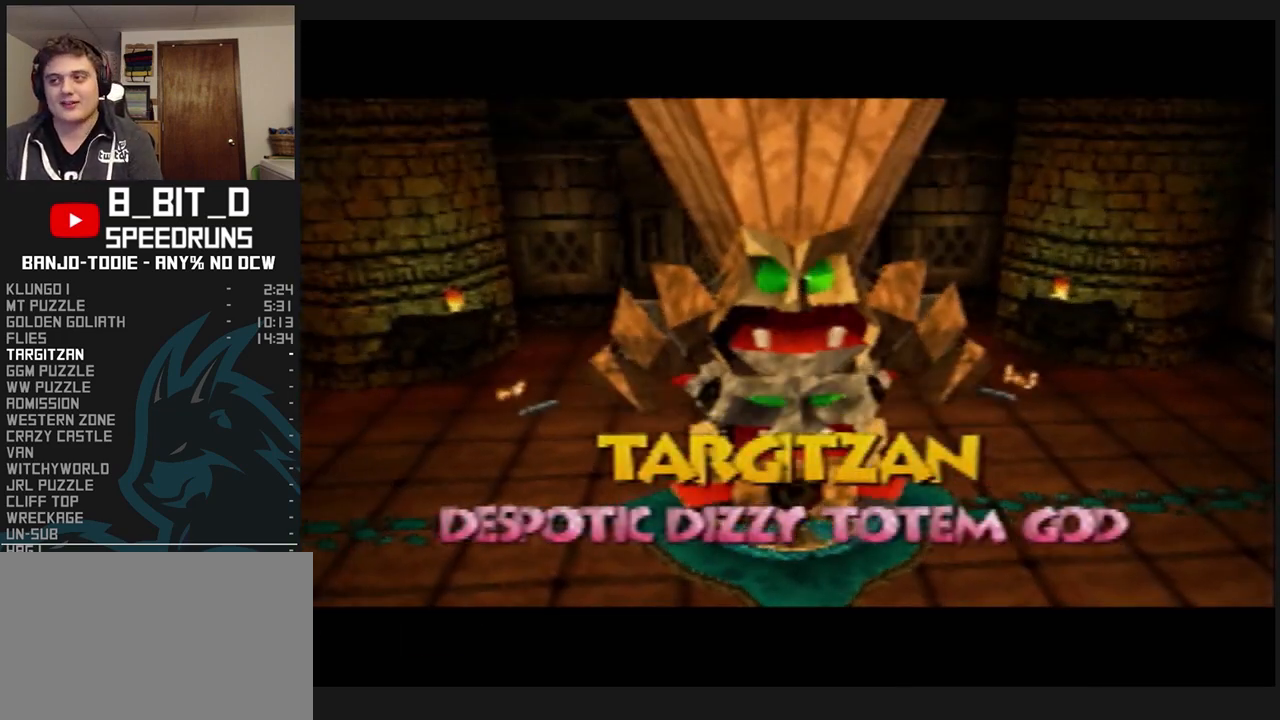
{"dt_ms": 500, "buttons": ["L1", "R1"], "left_stick": "center", "events": [[33, "B", "down"], [67, "B", "up"], [167, "B", "down"], [233, "B", "up"], [300, "B", "down"], [367, "B", "up"], [433, "B", "down"], [500, "B", "up"]]}
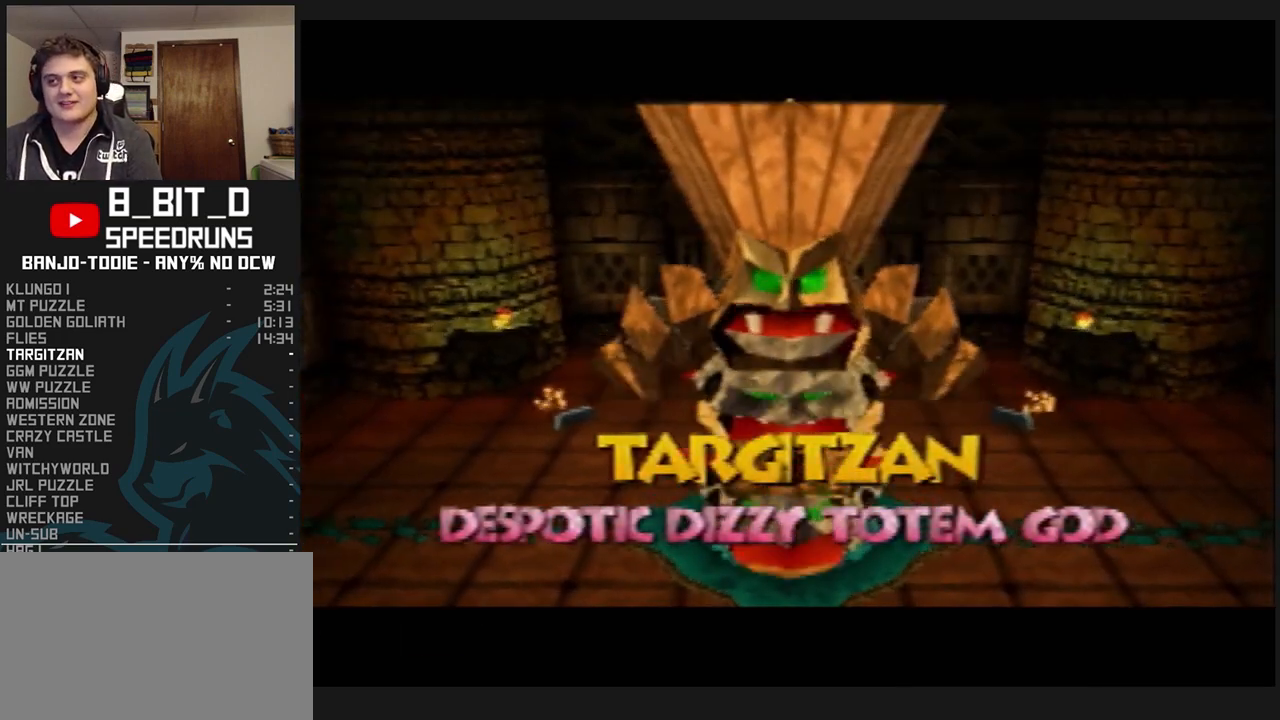
{"dt_ms": 500, "buttons": ["L1", "R1"], "left_stick": "center", "events": [[100, "B", "down"], [200, "B", "up"], [300, "B", "down"], [333, "B", "up"], [400, "B", "down"], [467, "B", "up"]]}
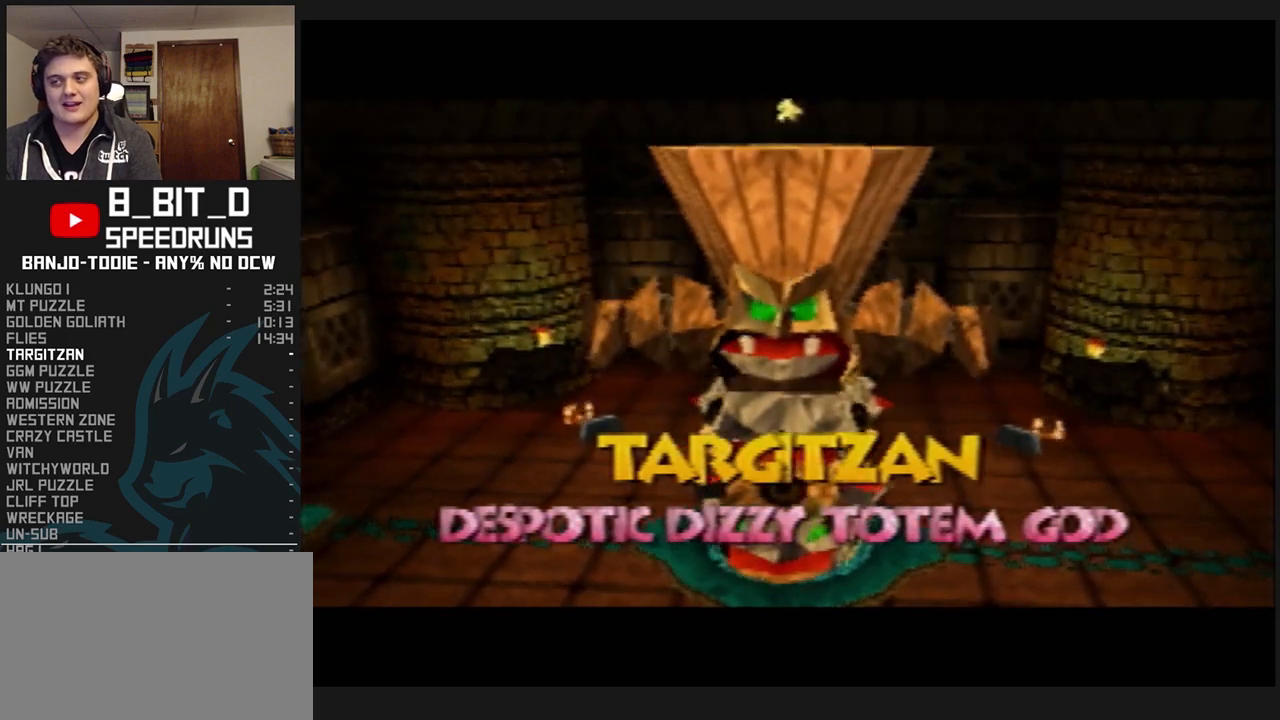
{"dt_ms": 500, "buttons": ["B", "L1", "R1"], "left_stick": "center", "events": [[67, "B", "down"], [133, "B", "up"], [200, "C_UP", "down"], [233, "B", "down"], [233, "C_UP", "up"], [267, "B", "up"], [333, "B", "down"], [433, "B", "up"], [500, "B", "down"]]}